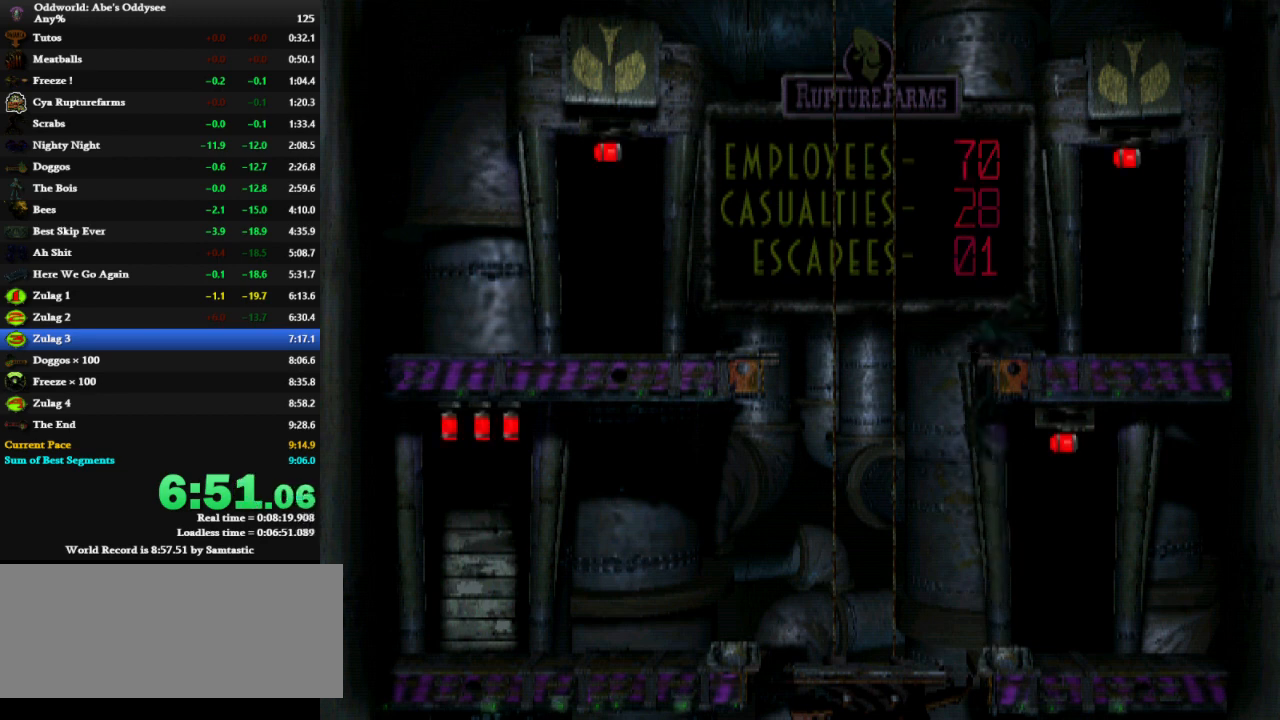
Gameplay with keyboard; each line is a JSON object with the keys held at the frame after it. "events" lists presses ("down") and releases ("up") of "a", "alt", "c", "caps_lock", "ctrl", "d", "down", "e", "left", "num0", "num1", "num2", "num3", "num4", "num5", "num6", "num7", "num8", "num9", "q", "right", "s", "shift", "space", "tab", "up", "w", "x" and "z" between this image and that frame as [ms after this image, input, new state], when the widget could be followed in between. No other keys are recorded. Mouse input is not recorded.
{"keys": [], "events": [[300, "up", "up"]]}
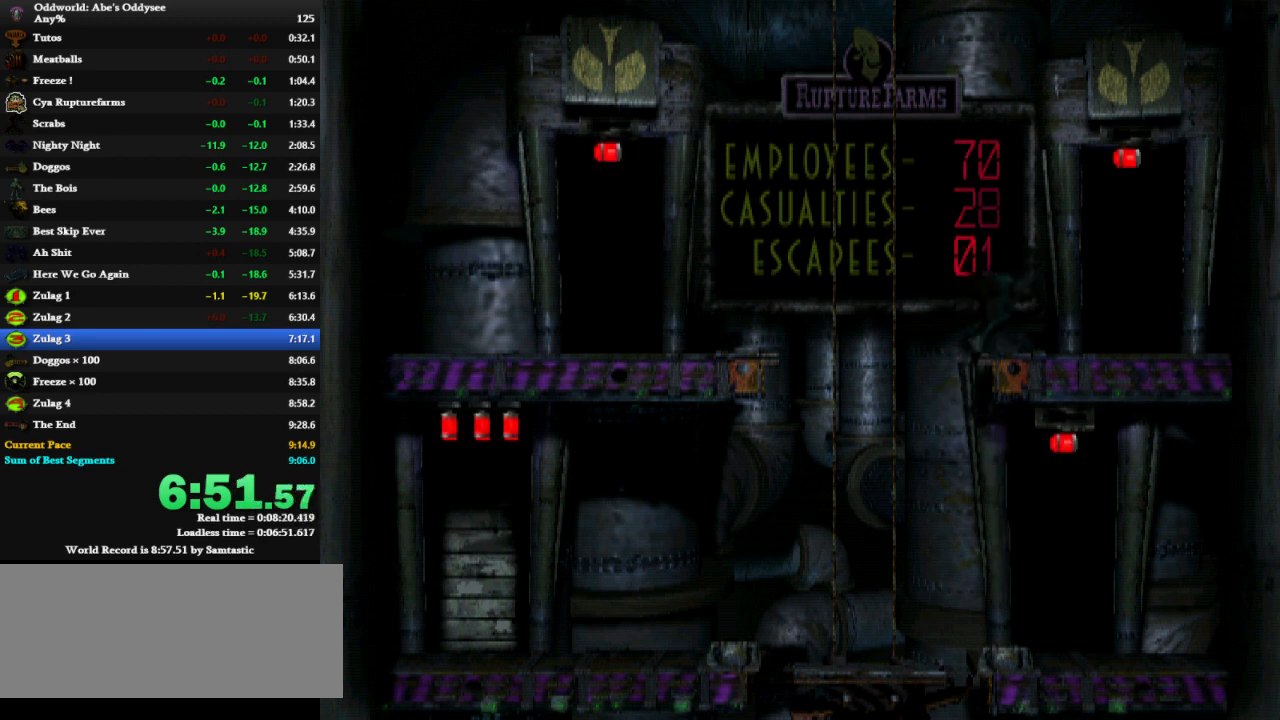
{"keys": [], "events": [[167, "x", "down"], [333, "x", "up"]]}
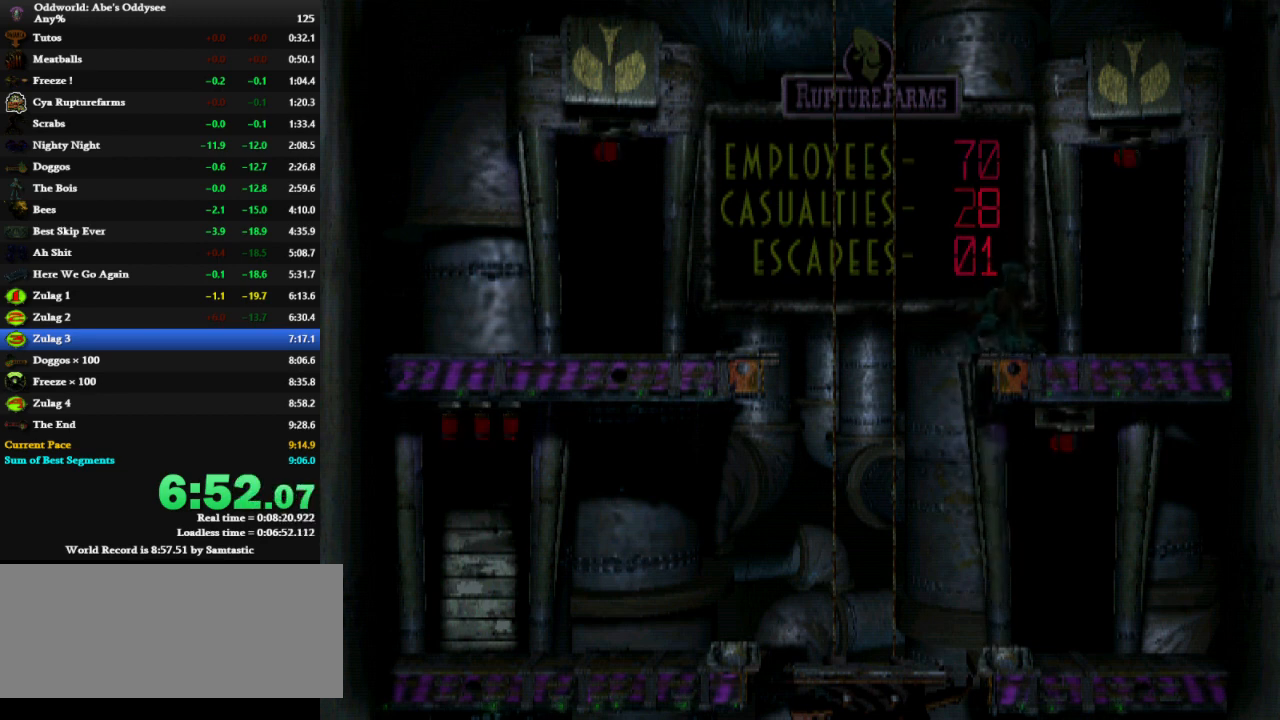
{"keys": ["left"], "events": [[33, "right", "down"], [400, "x", "down"], [467, "left", "down"], [467, "right", "up"], [500, "x", "up"]]}
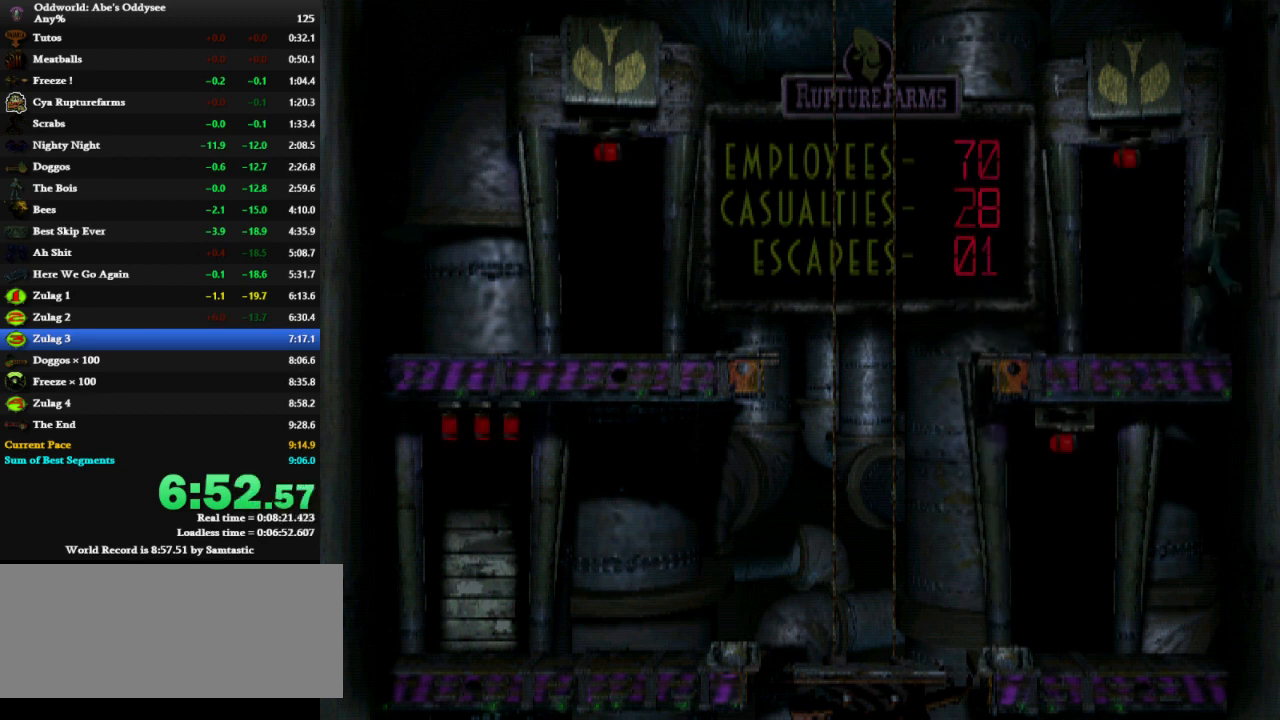
{"keys": ["space", "up"], "events": [[100, "left", "up"], [133, "space", "down"], [133, "up", "down"]]}
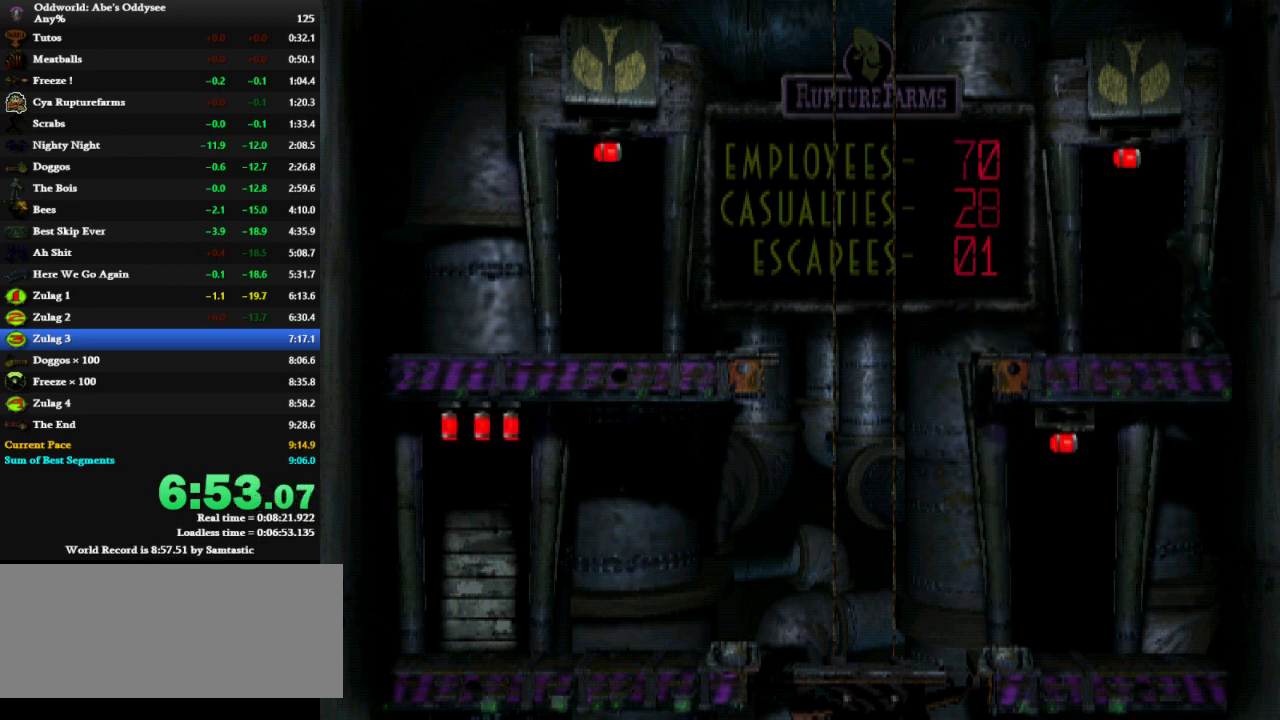
{"keys": ["space", "up"], "events": []}
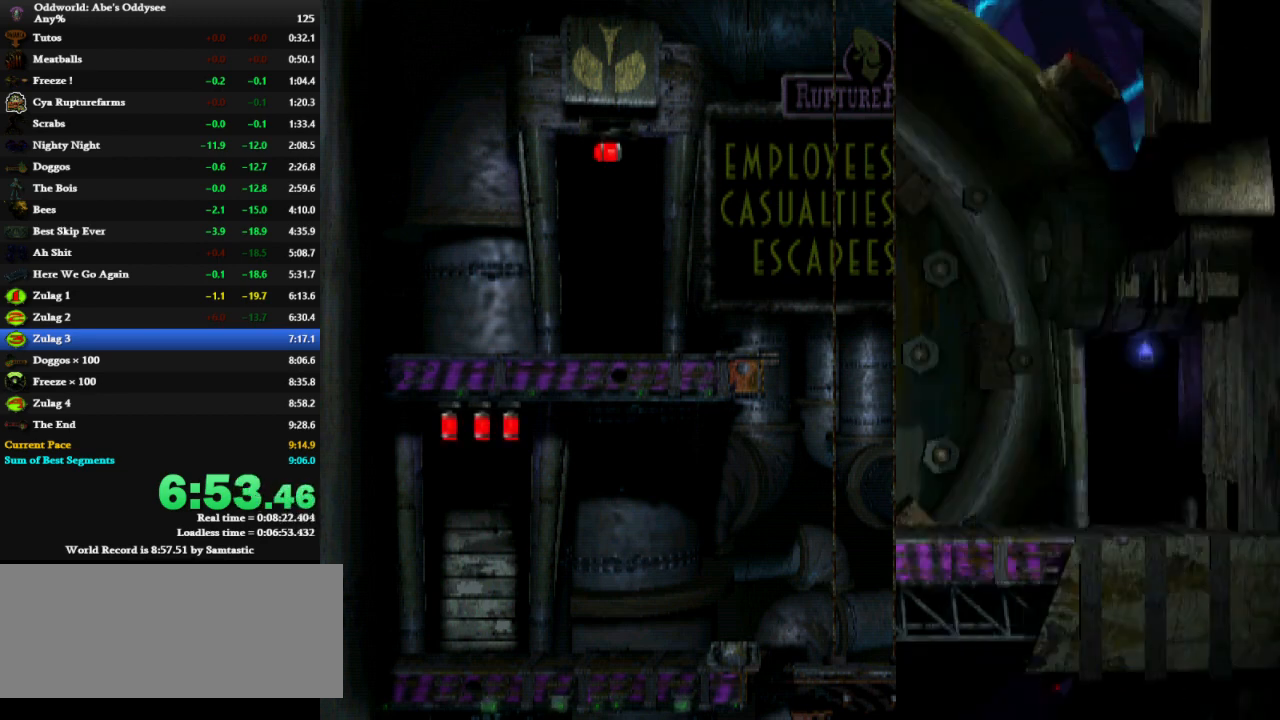
{"keys": ["space", "up"], "events": []}
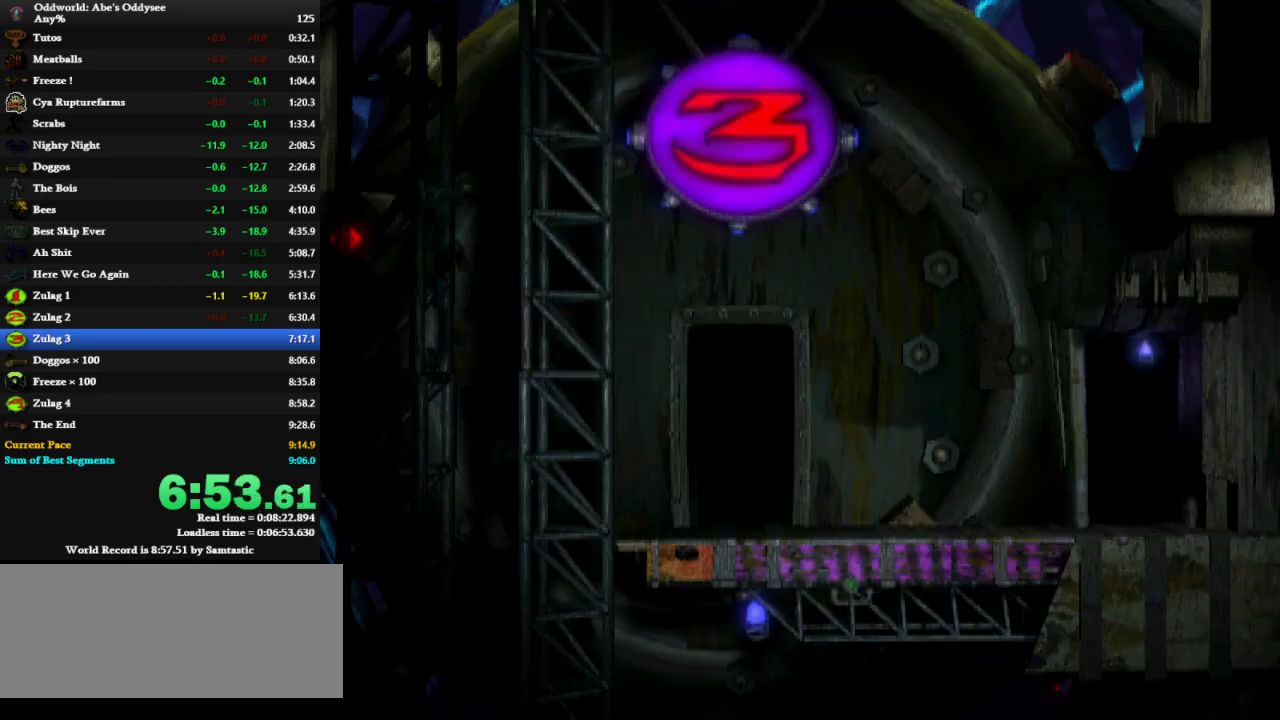
{"keys": ["space", "up"], "events": []}
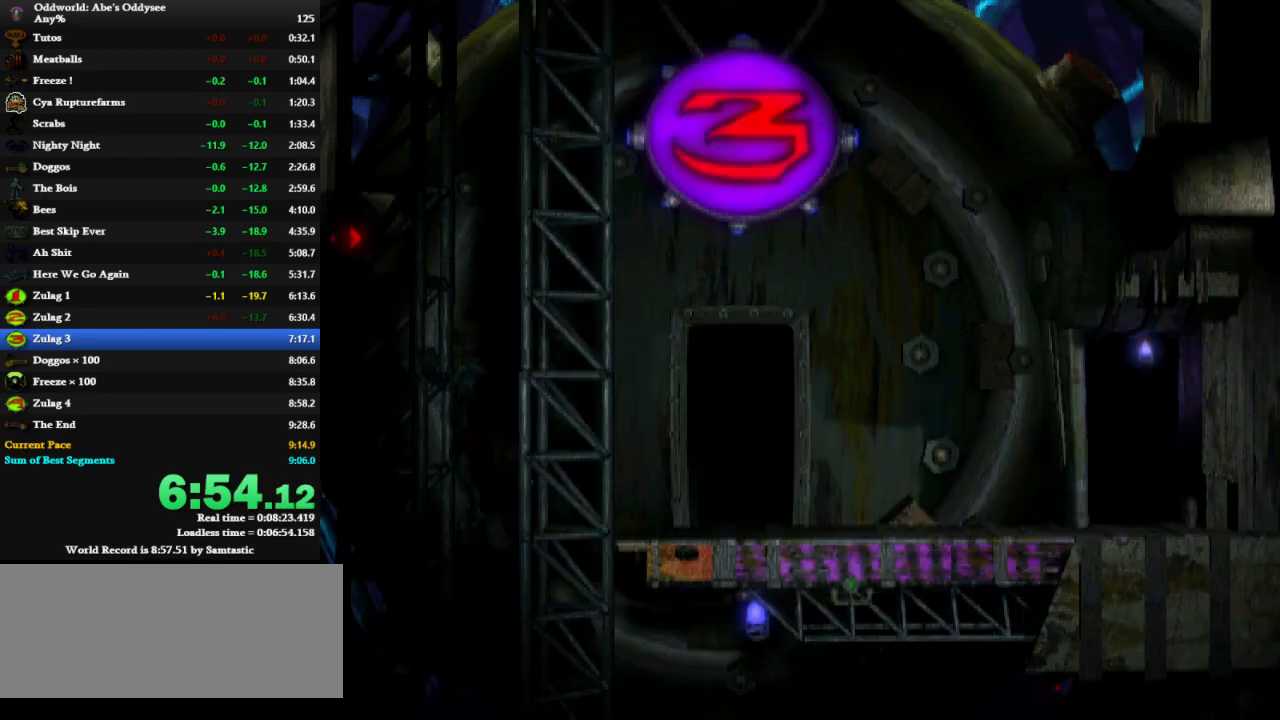
{"keys": ["space", "up"], "events": []}
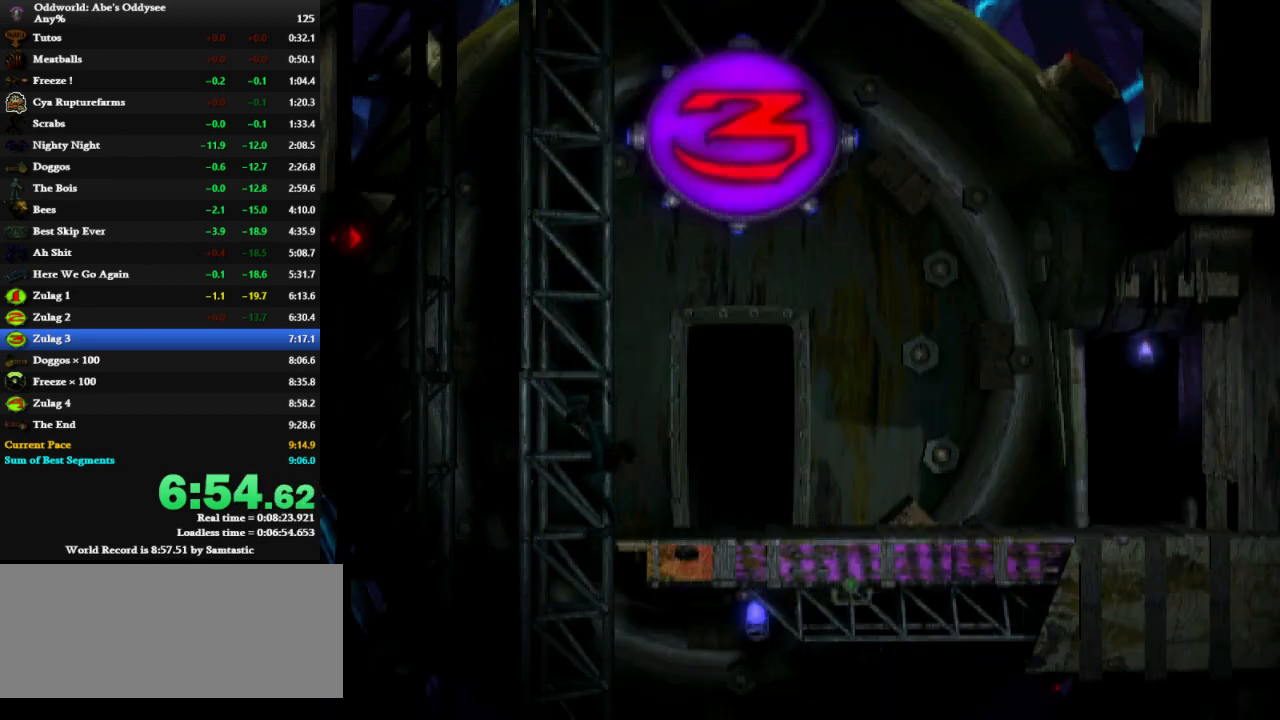
{"keys": ["space", "up"], "events": []}
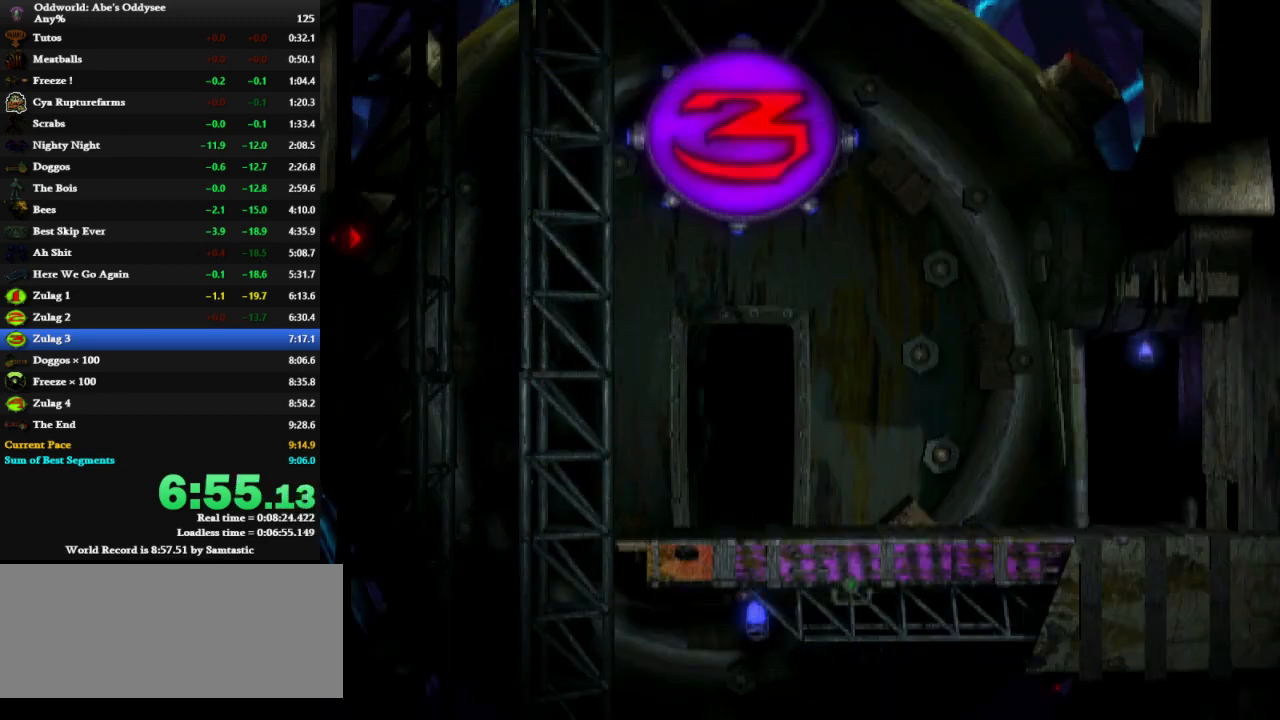
{"keys": ["space", "up"], "events": []}
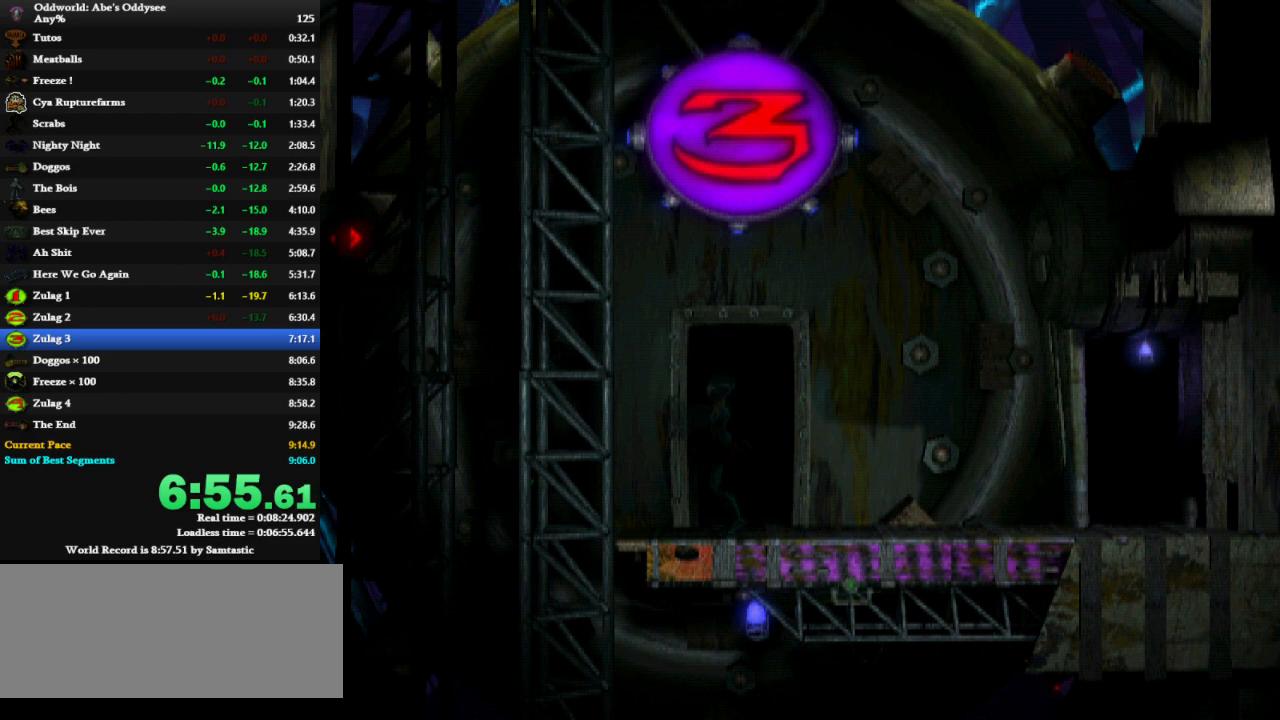
{"keys": ["space", "up"], "events": []}
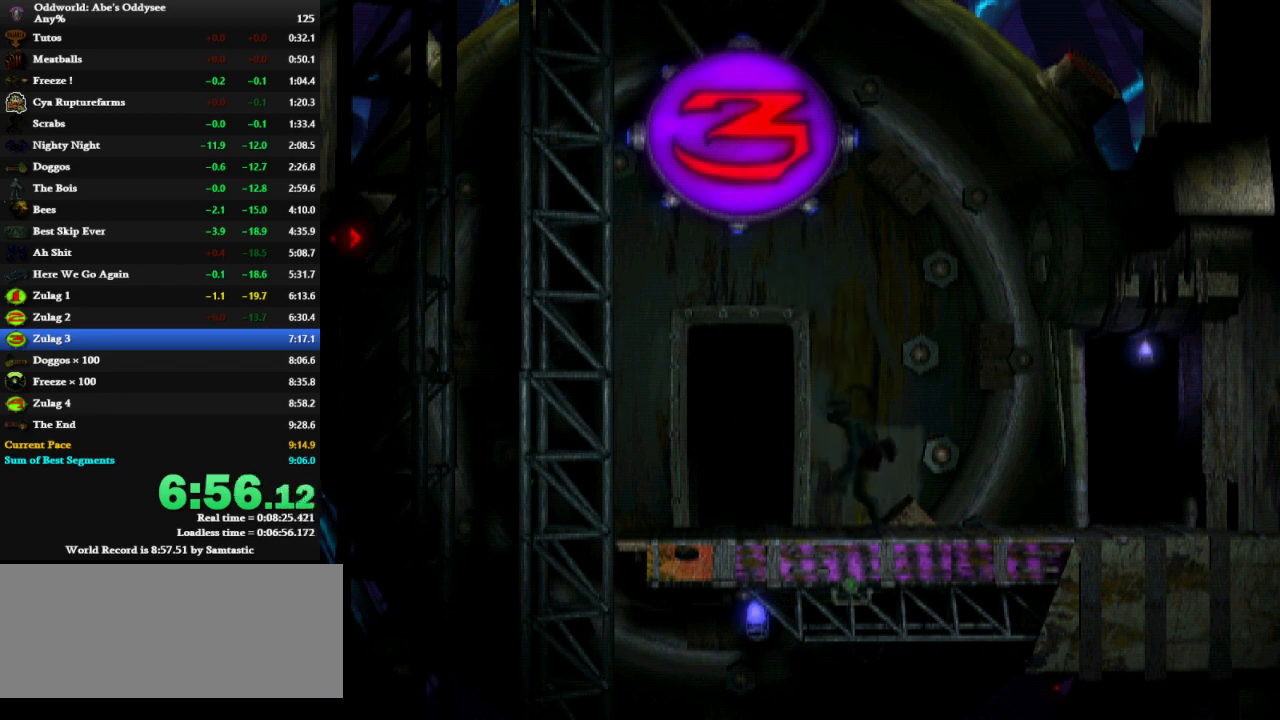
{"keys": ["space", "up"], "events": []}
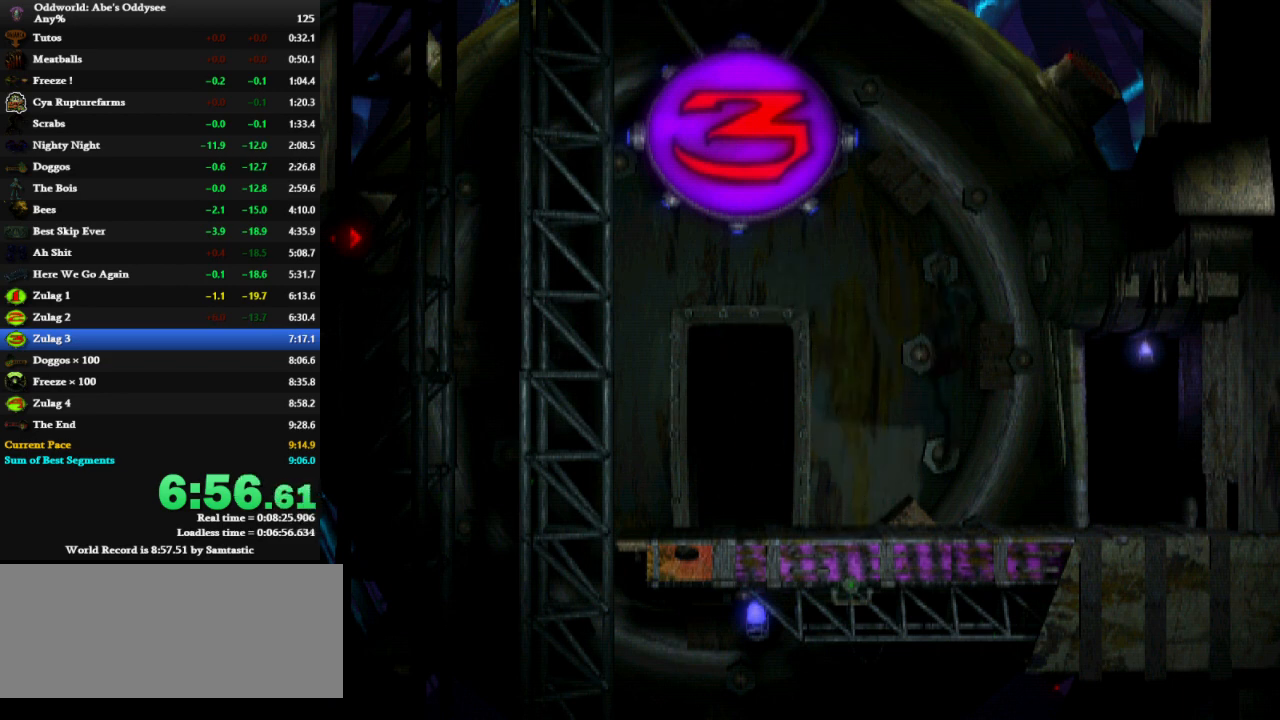
{"keys": ["space", "up"], "events": []}
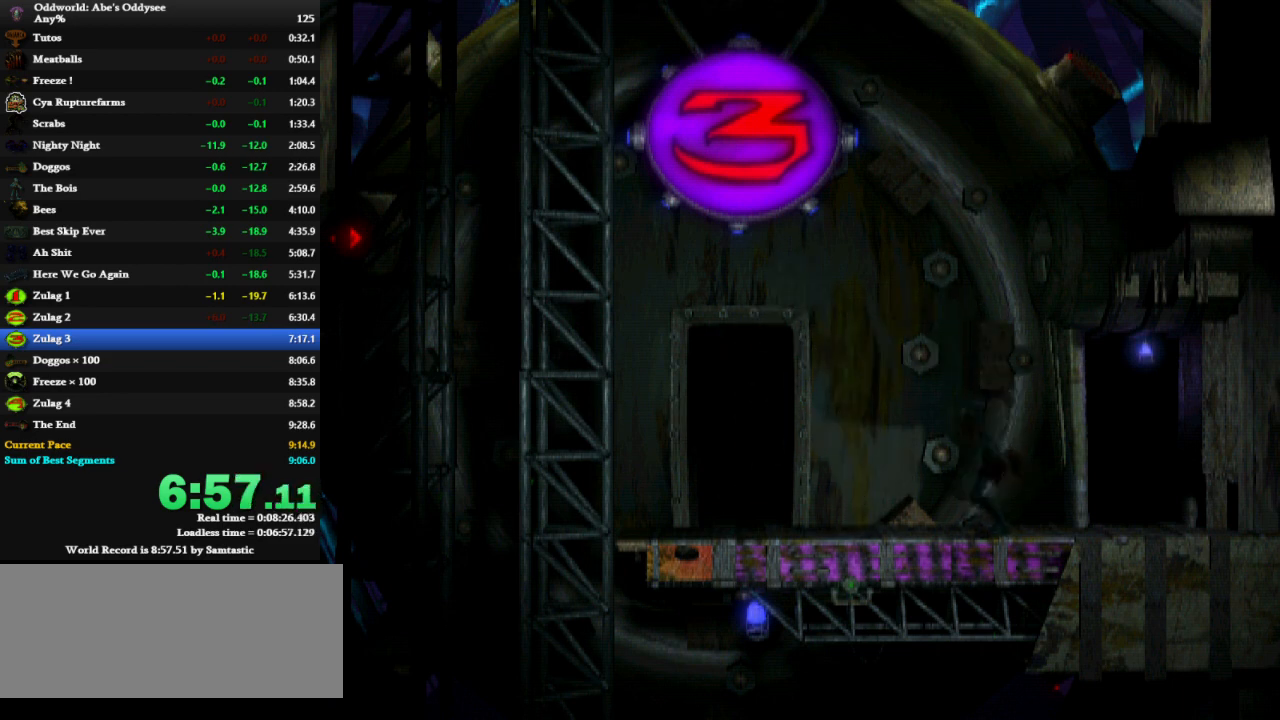
{"keys": ["space", "up"], "events": []}
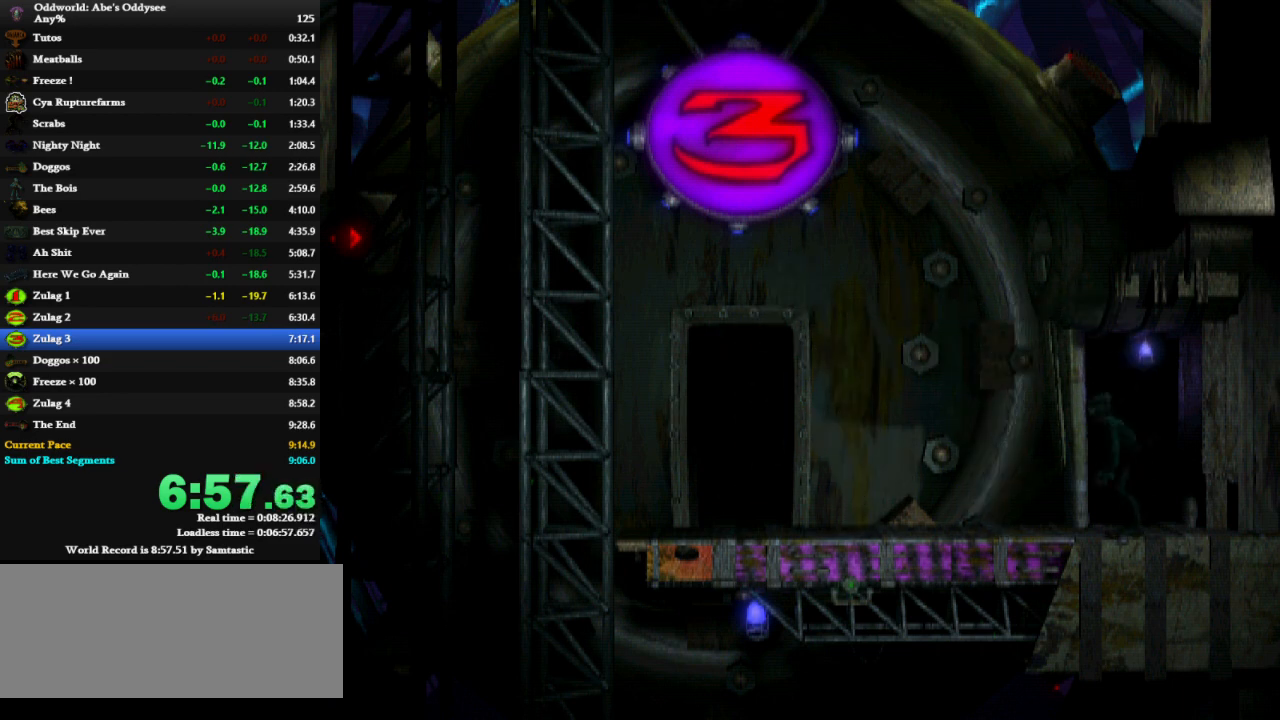
{"keys": ["space", "up"], "events": []}
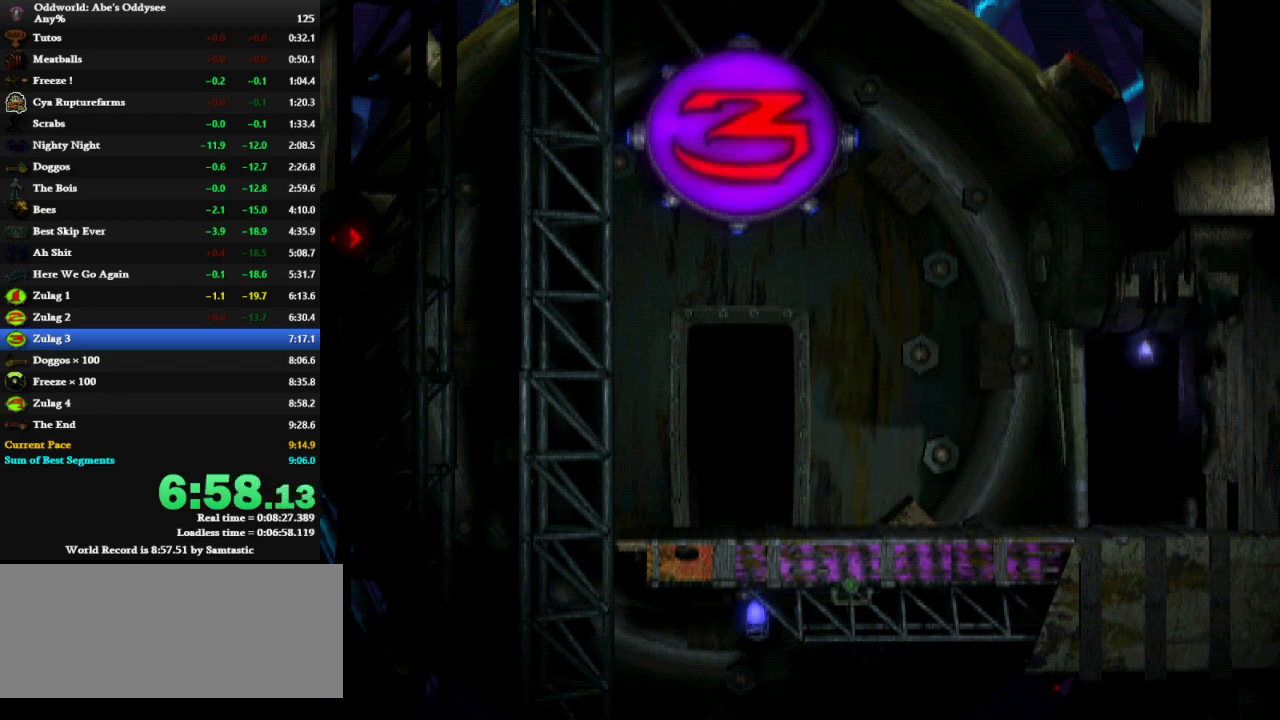
{"keys": ["space", "up"], "events": []}
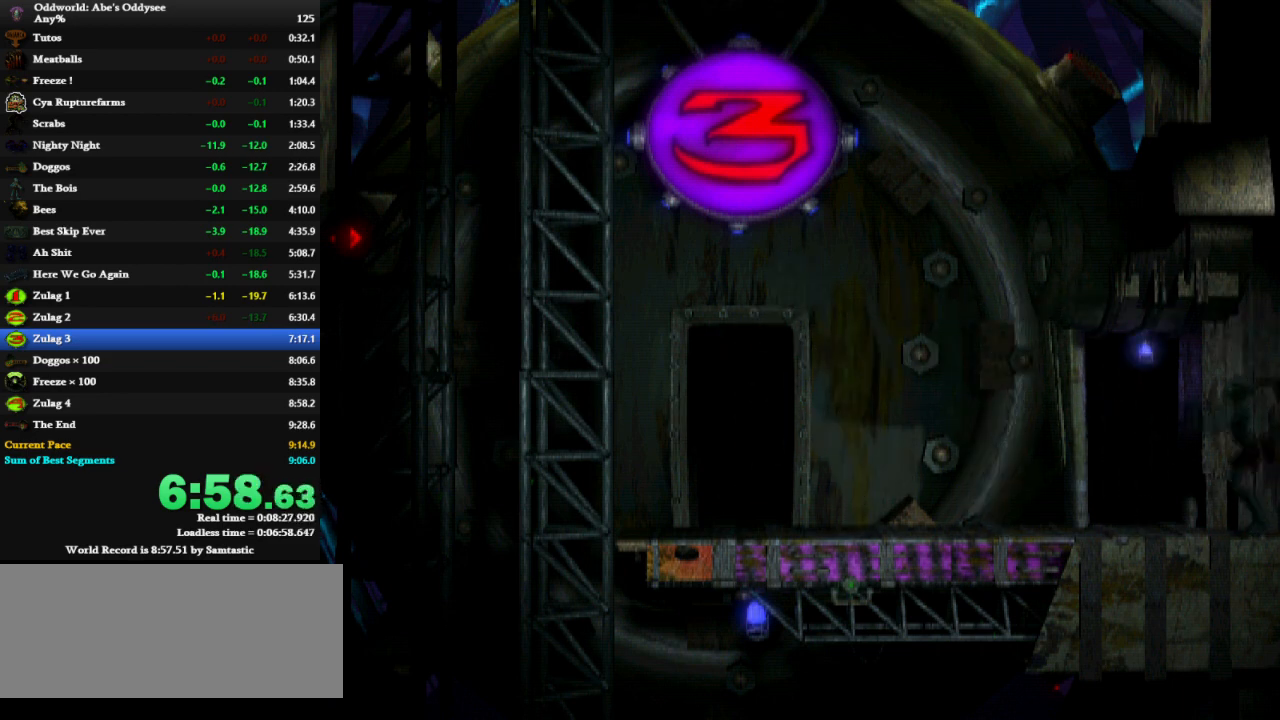
{"keys": ["right", "shift"], "events": [[167, "space", "up"], [167, "up", "up"], [267, "right", "down"], [267, "shift", "down"]]}
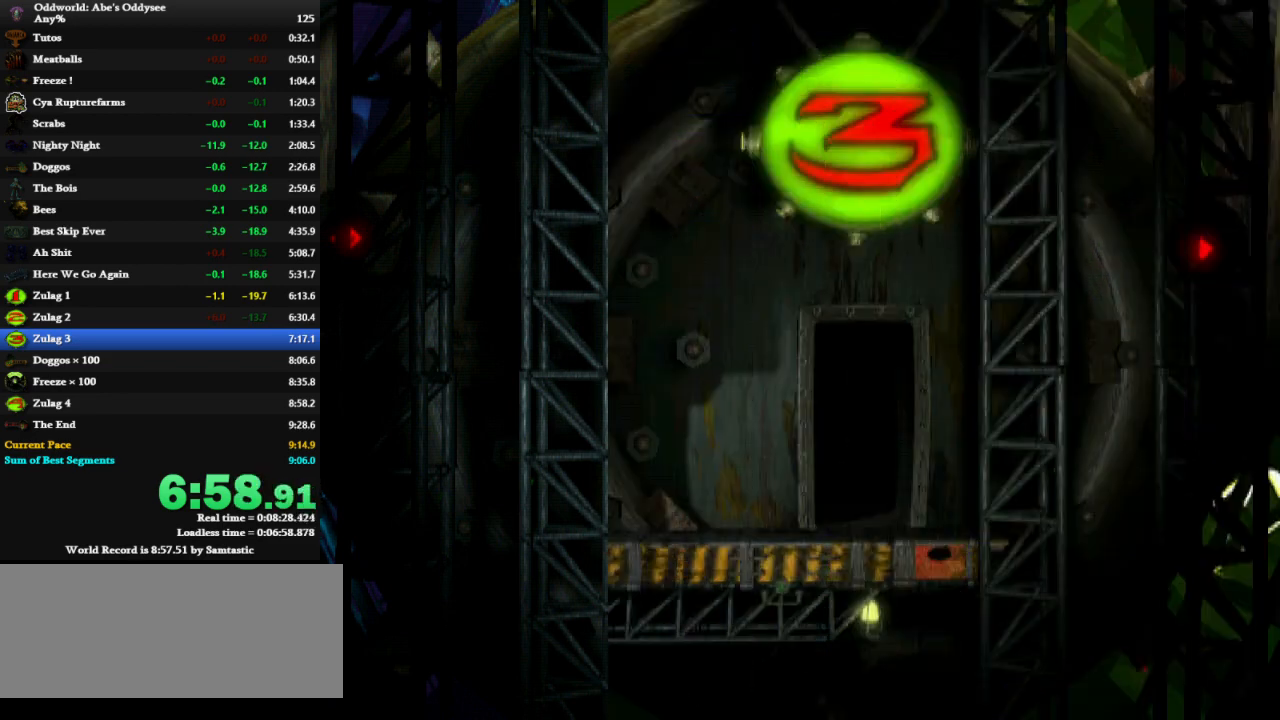
{"keys": ["right", "shift"], "events": []}
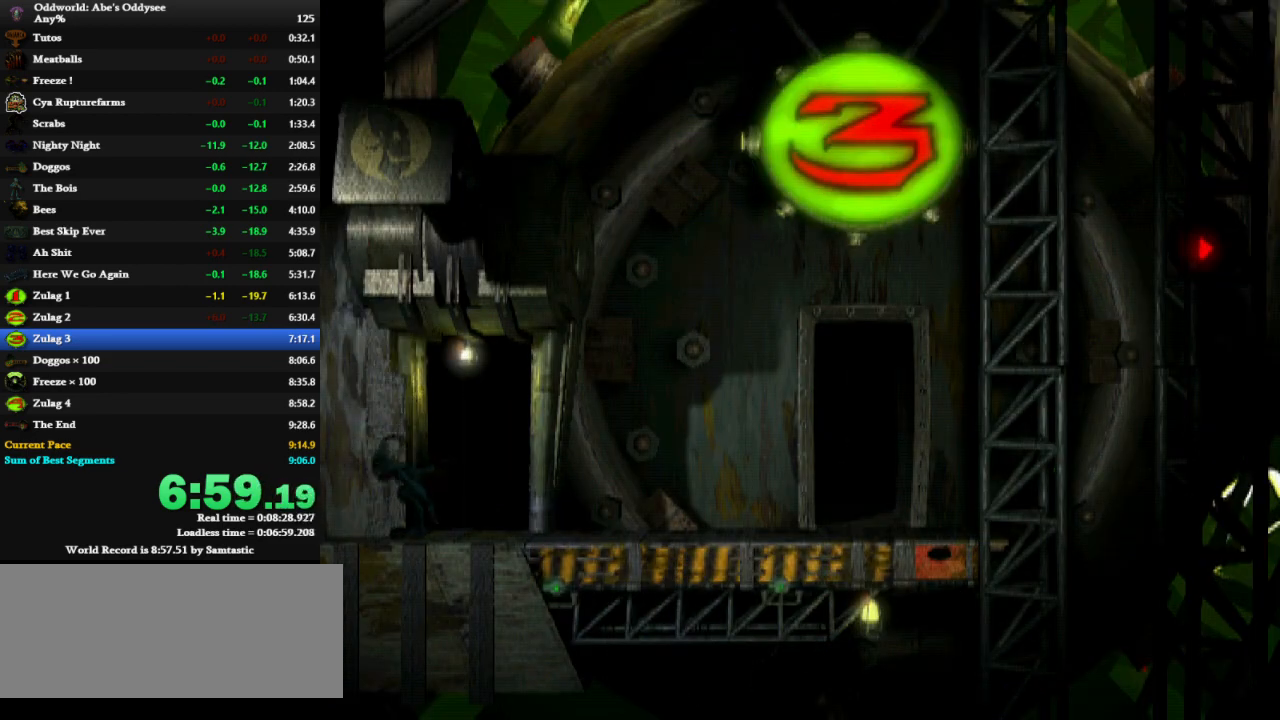
{"keys": ["right", "shift"], "events": []}
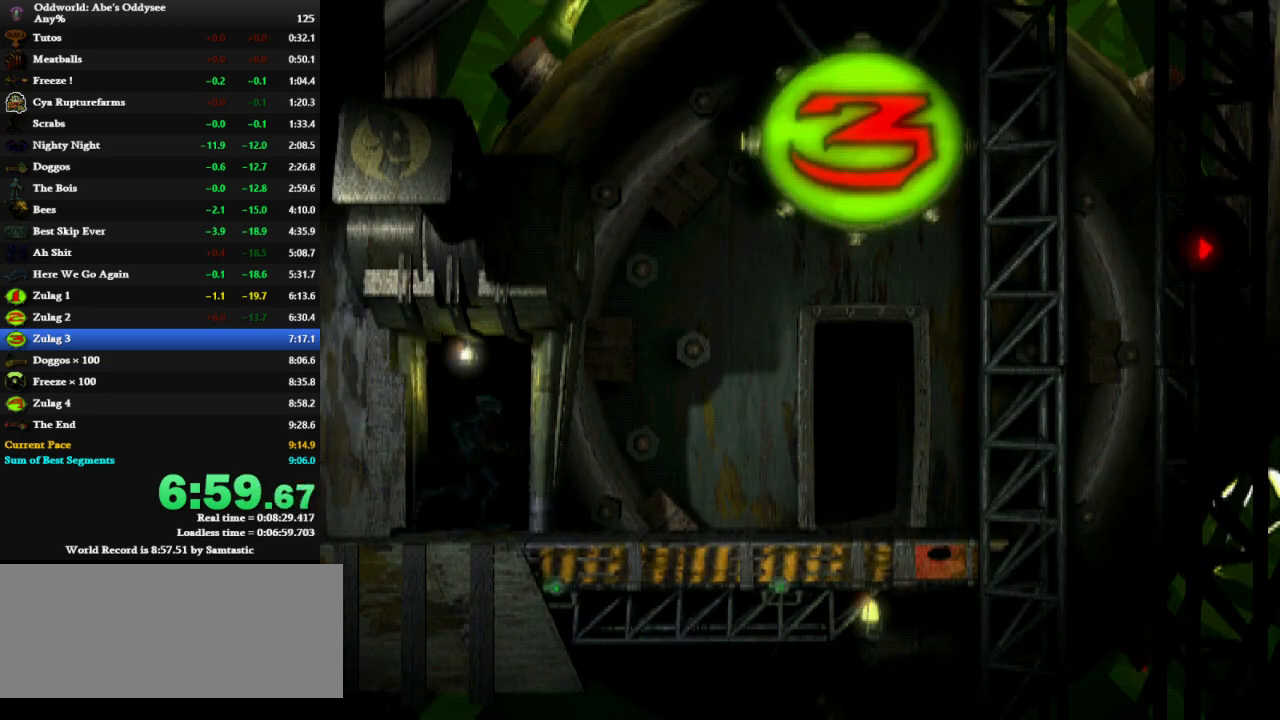
{"keys": ["shift", "up"], "events": [[500, "right", "up"], [500, "up", "down"]]}
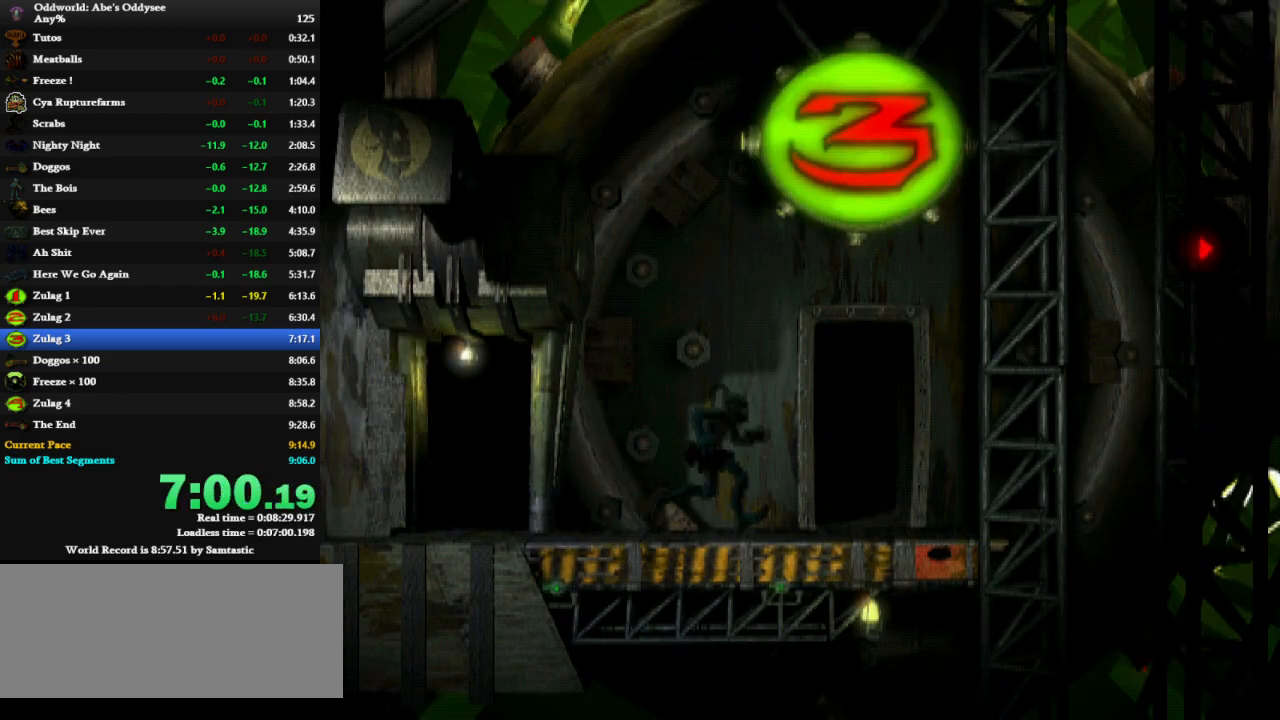
{"keys": ["shift", "up"], "events": []}
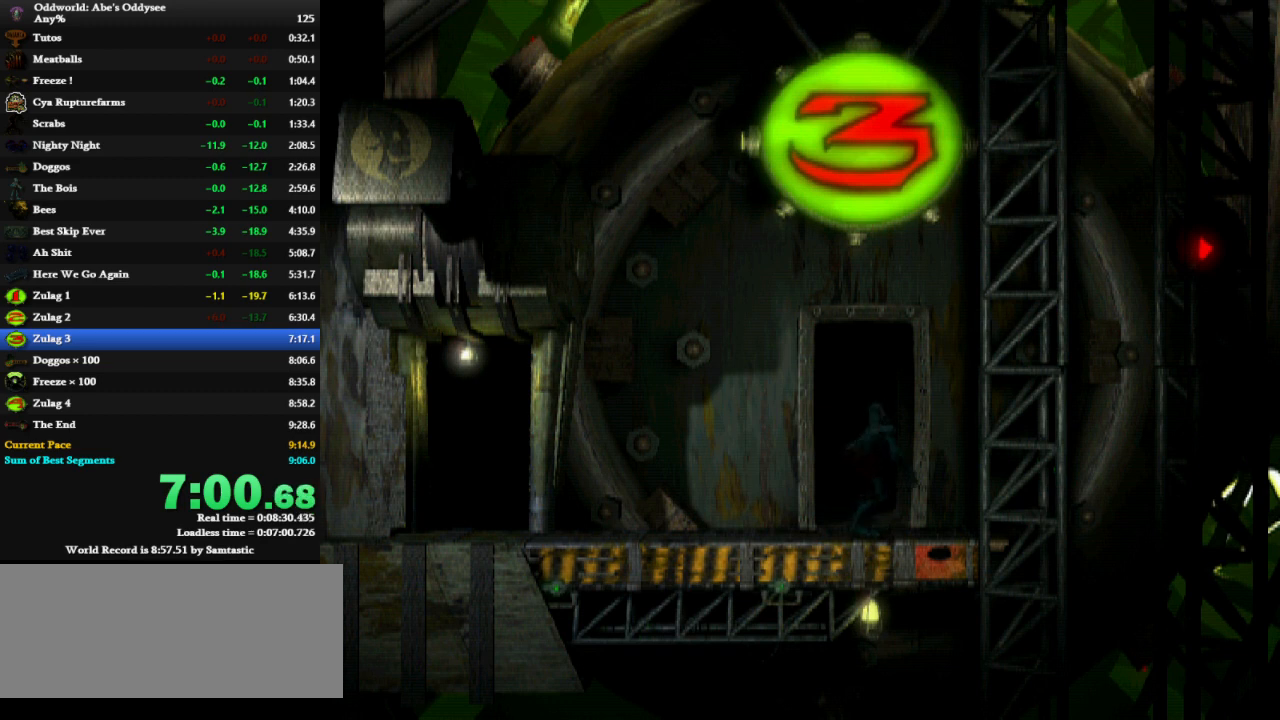
{"keys": ["right", "shift", "x"], "events": [[133, "shift", "up"], [200, "up", "up"], [300, "right", "down"], [300, "shift", "down"], [300, "x", "down"]]}
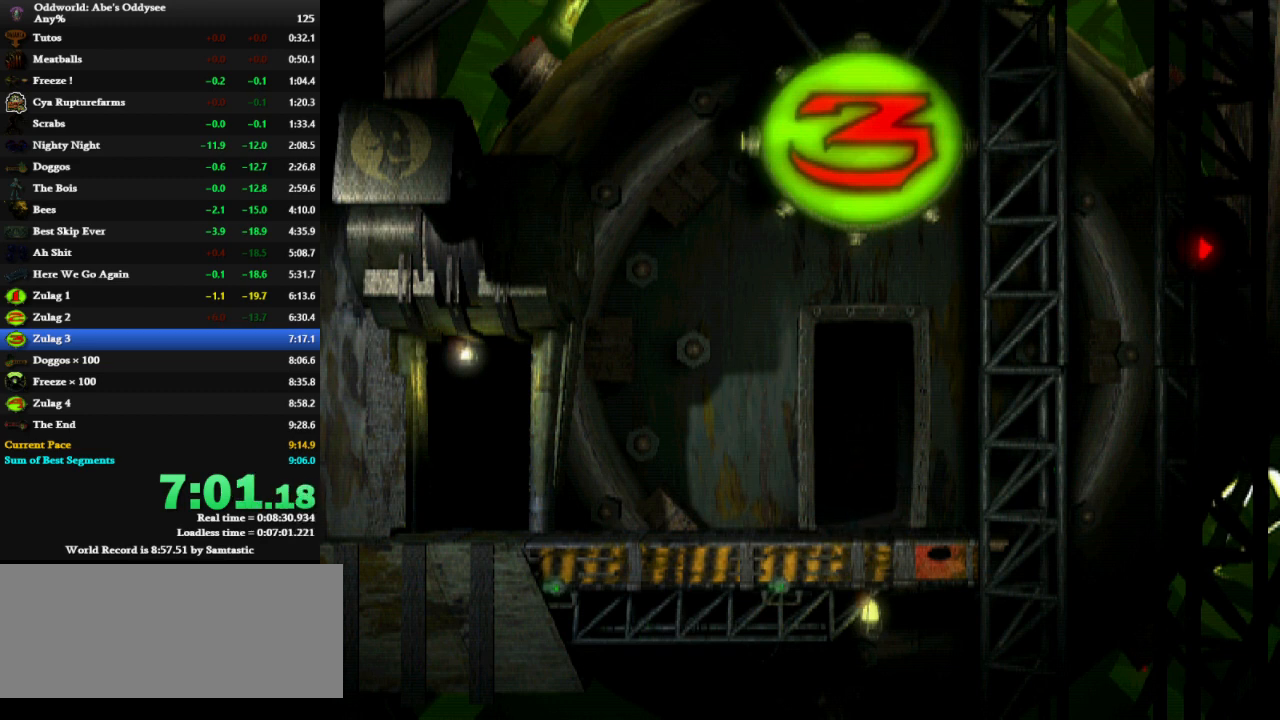
{"keys": ["right", "shift", "x"], "events": []}
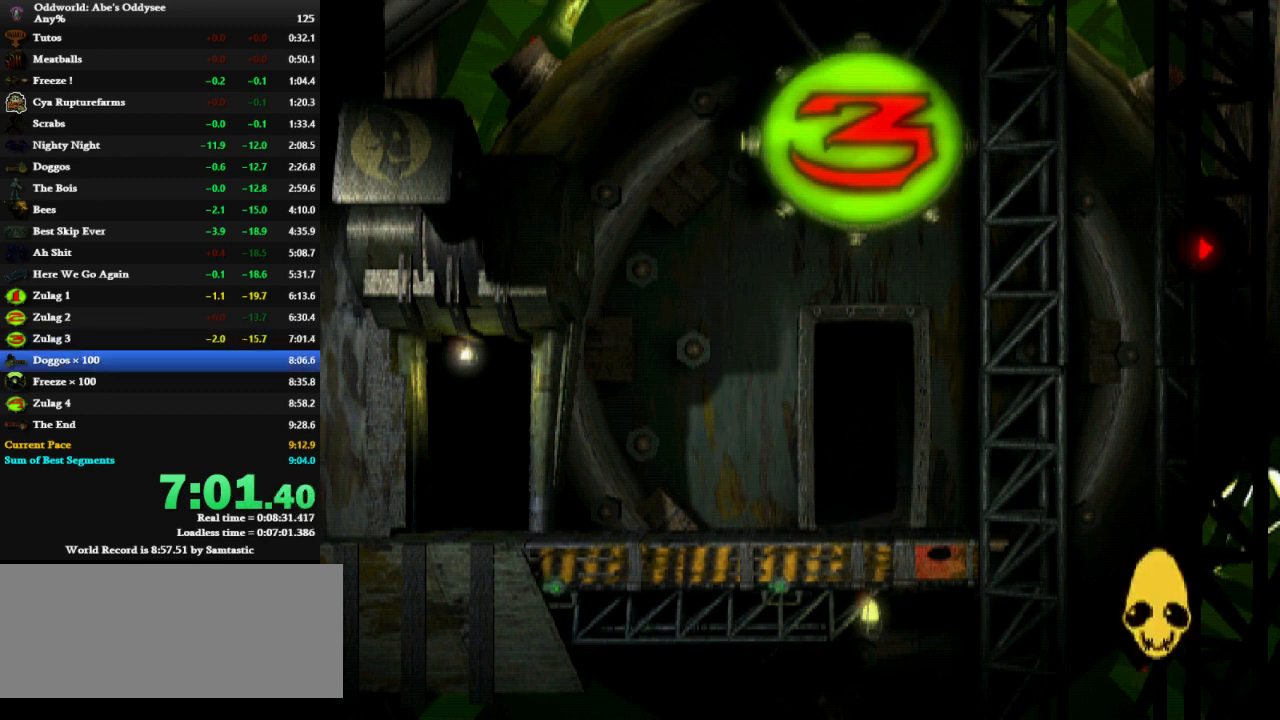
{"keys": ["right", "shift", "x"], "events": []}
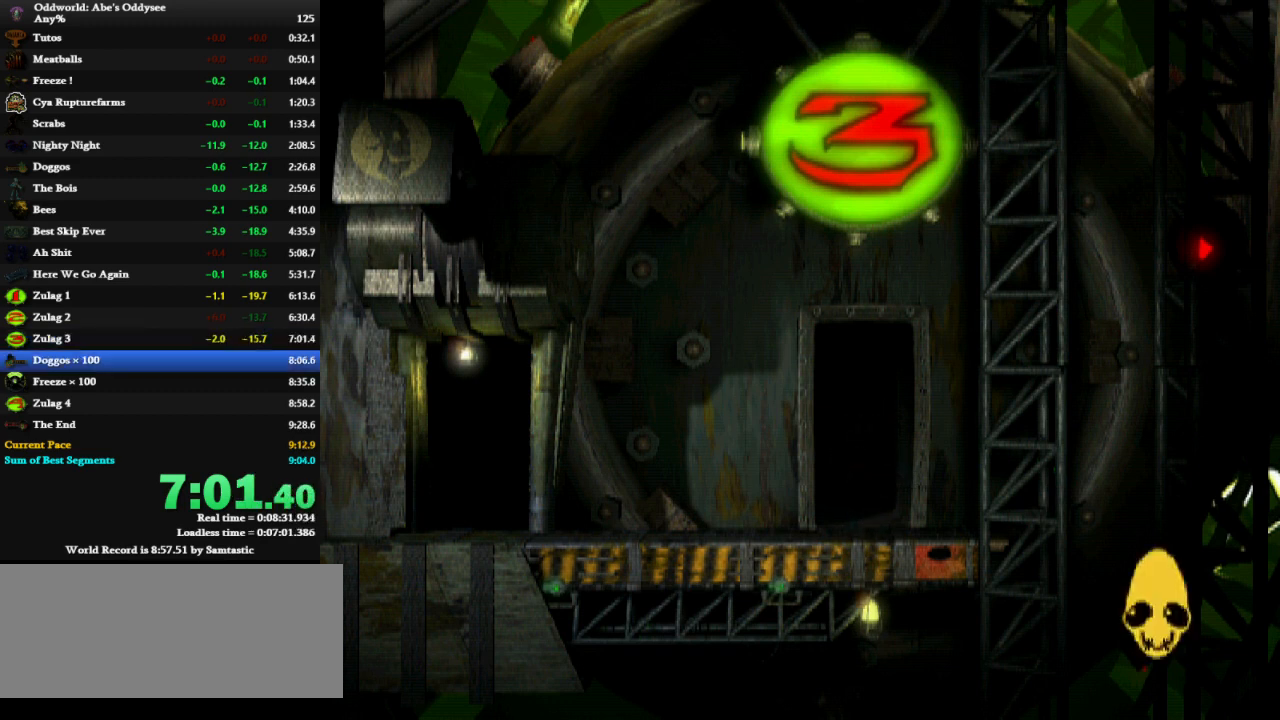
{"keys": ["right", "shift", "x"], "events": []}
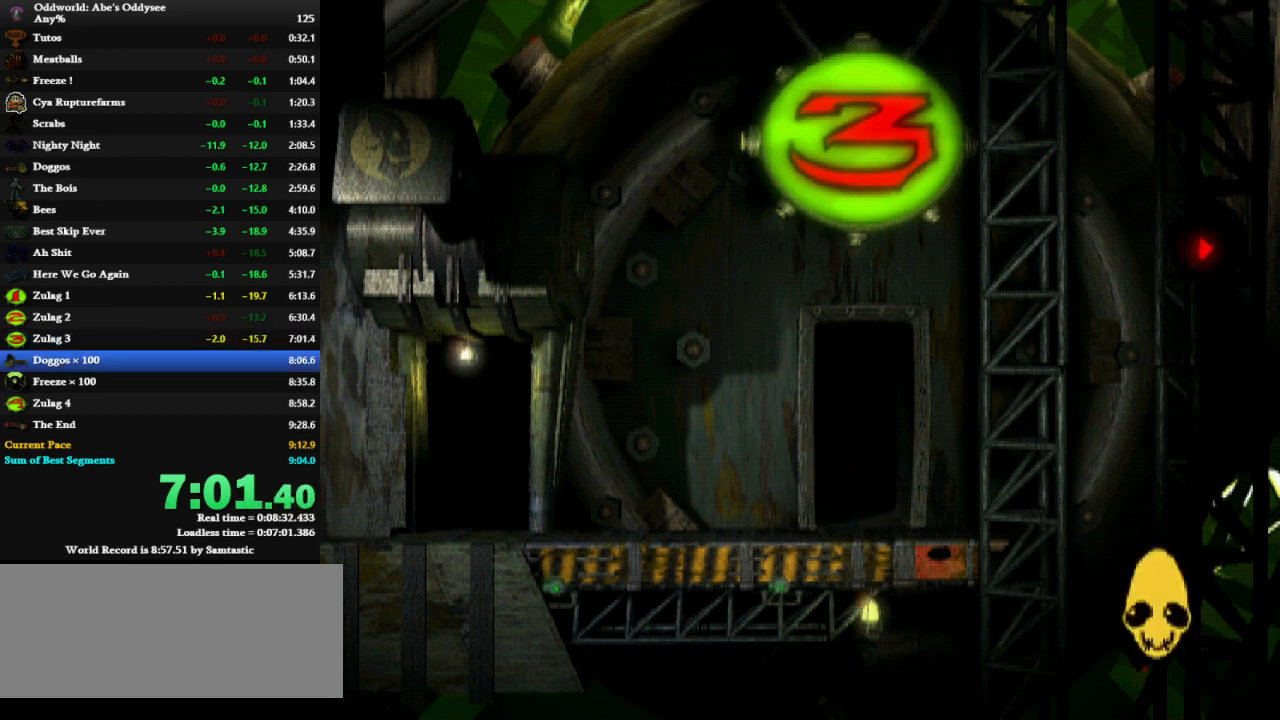
{"keys": ["right", "shift", "x"], "events": []}
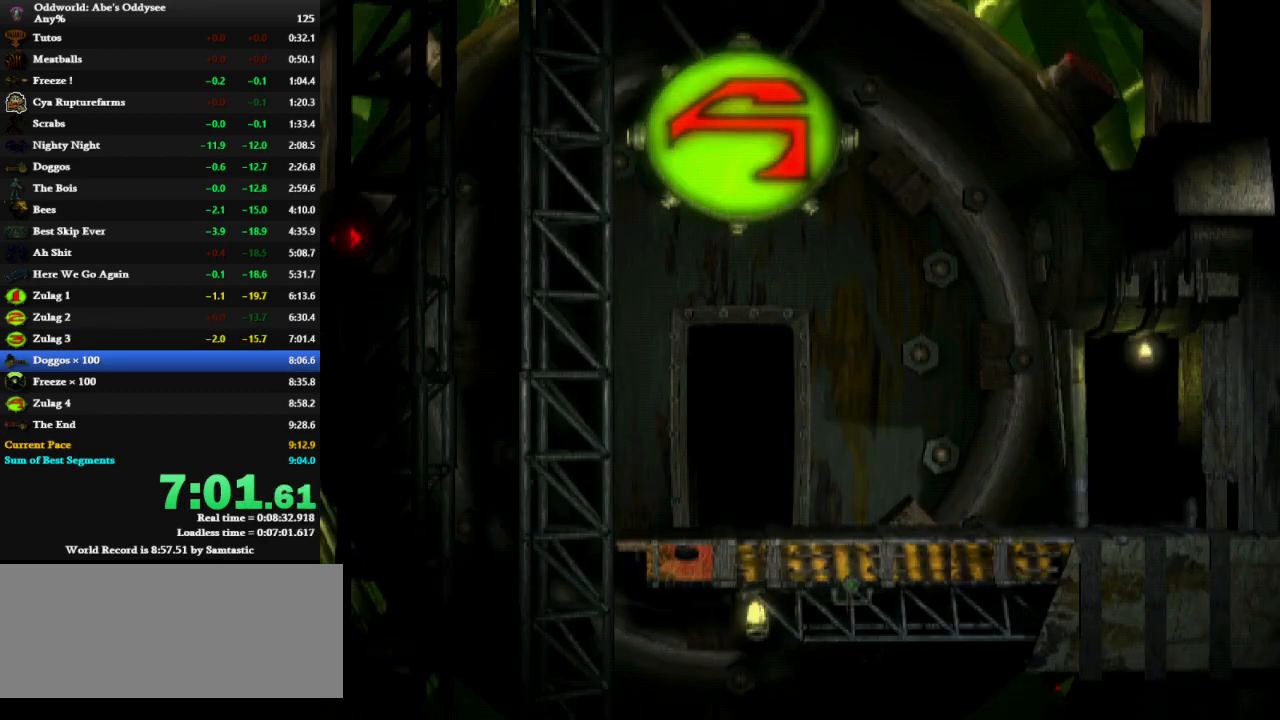
{"keys": ["right", "shift"], "events": [[300, "x", "up"]]}
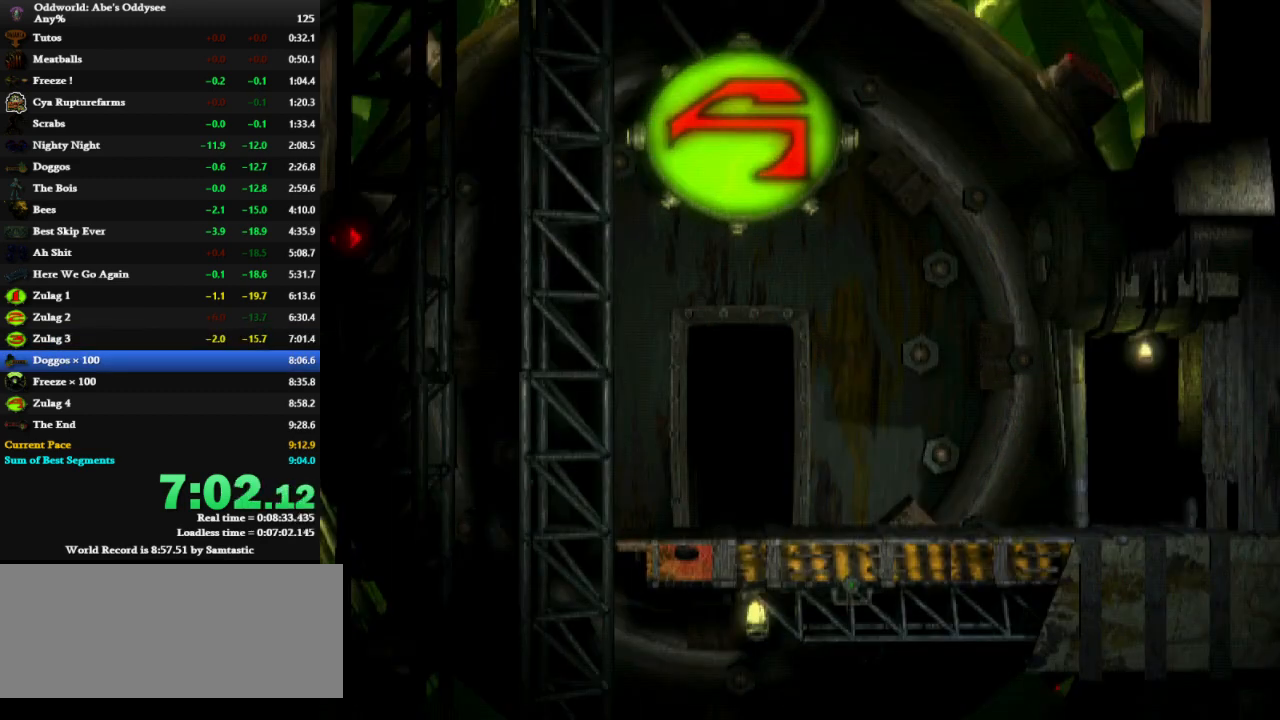
{"keys": ["right", "shift"], "events": []}
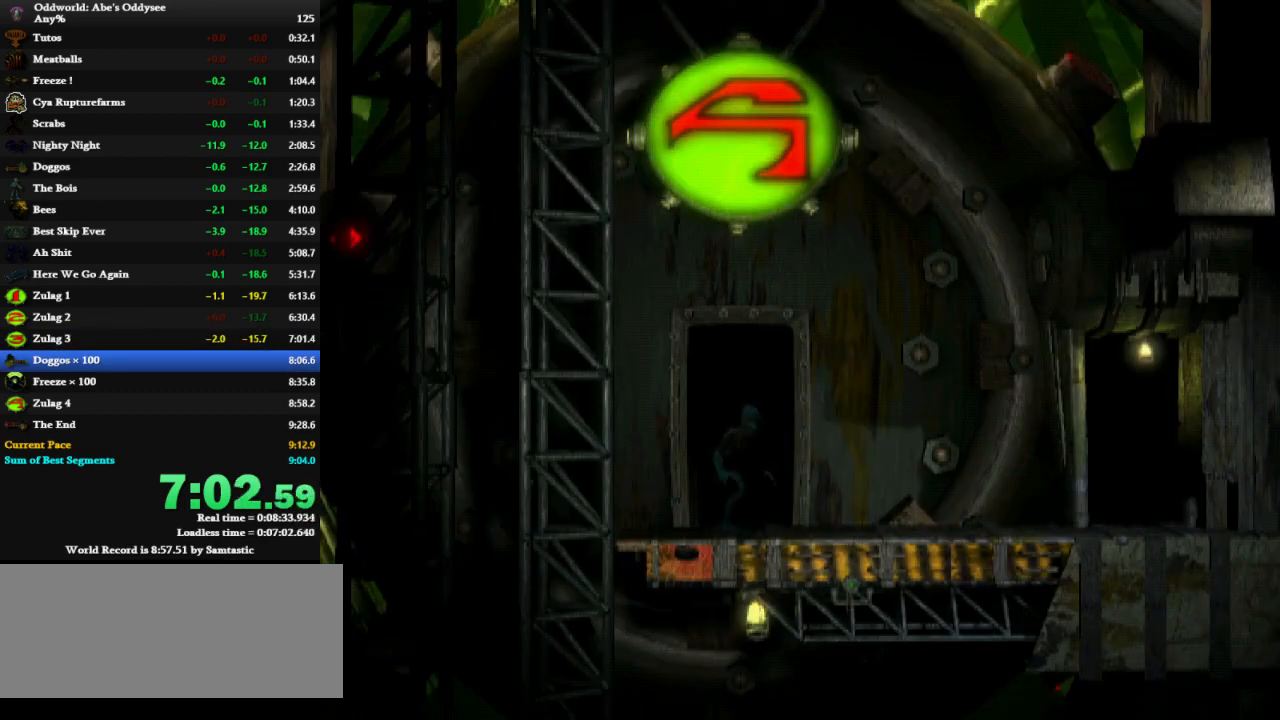
{"keys": ["right", "shift"], "events": []}